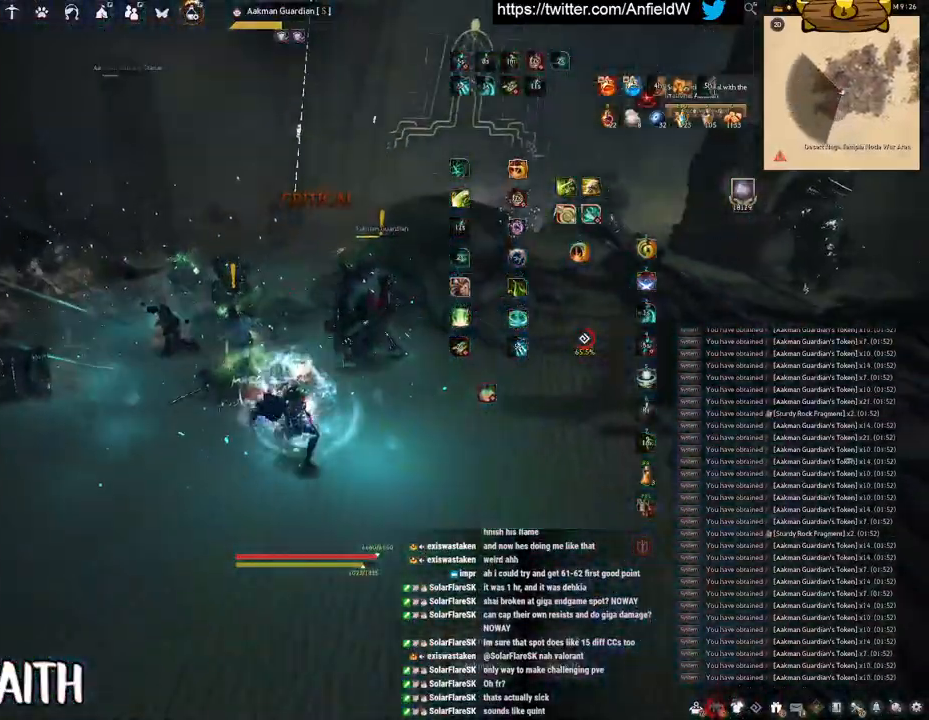
Gameplay with keyboard and mouse; each line is a JSON object with the keys and mouse buttons held at the frame after it. "events" lists presses ("down") and releases ("up") of "a", "c", "d", "e", "f", "q", "s", "shift", "space", "tab", "w", "x", "z", "mouse_left" and "mouse_right" between this image and that frame as [ms after this image, input, new state], when the widget could be followed in between. "mouse_left", "mouse_right" = the "left", "right" buttons of the "mouse" list. No other keys are recorded. Mouse movement is not recorded.
{"keys": ["f", "s"], "mouse": [], "events": []}
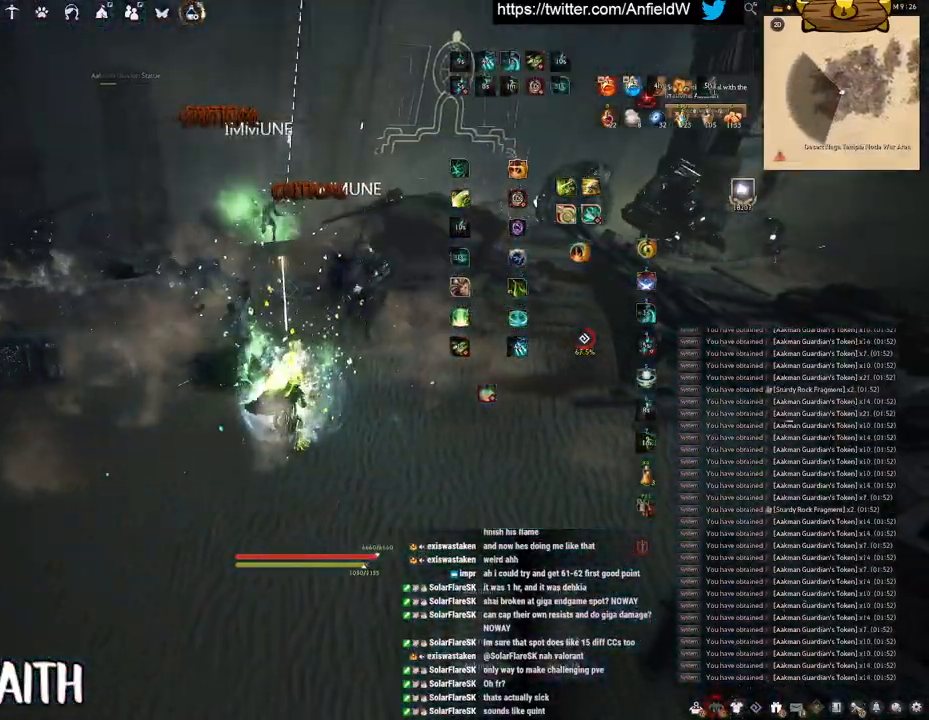
{"keys": ["w"], "mouse": ["right"], "events": [[150, "s", "up"], [183, "f", "up"], [300, "w", "down"], [383, "mouse_right", "down"]]}
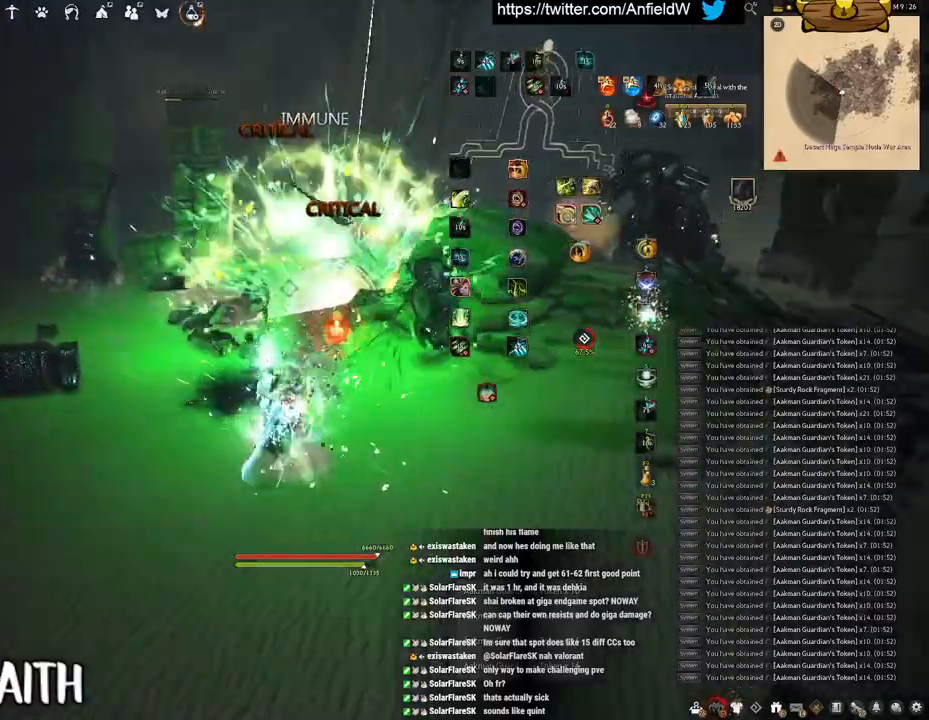
{"keys": ["w"], "mouse": [], "events": [[150, "mouse_right", "up"]]}
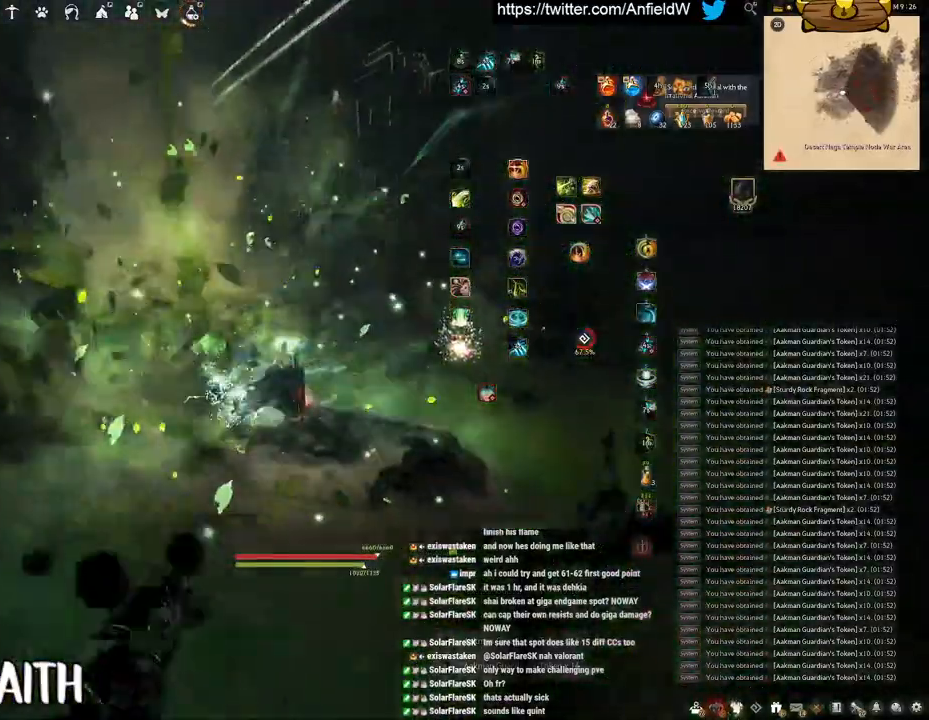
{"keys": ["w"], "mouse": ["right"], "events": [[333, "mouse_right", "down"]]}
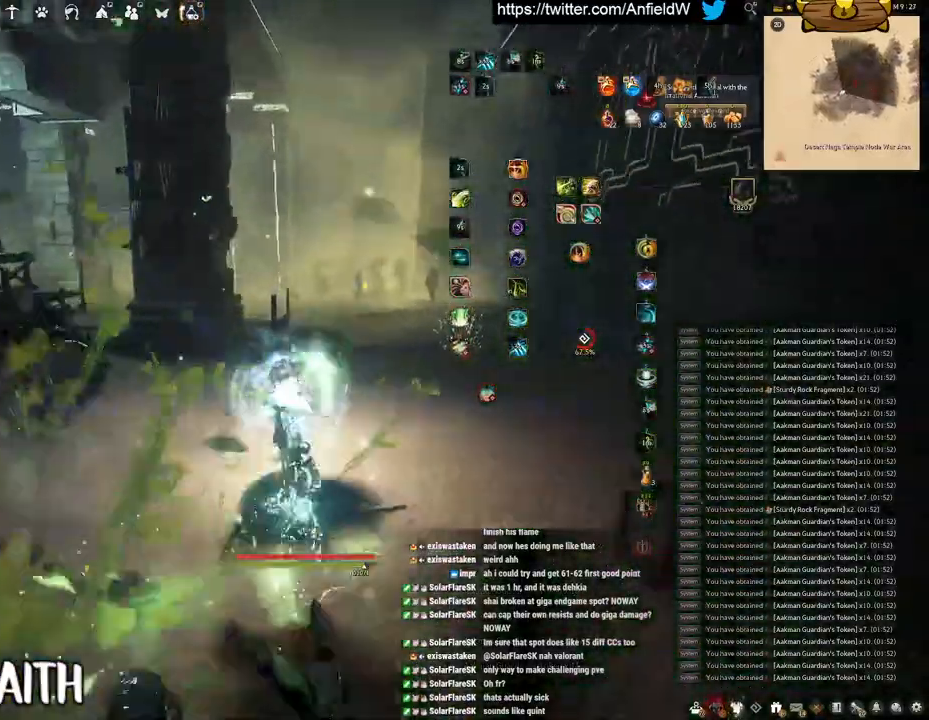
{"keys": ["w"], "mouse": ["right"], "events": []}
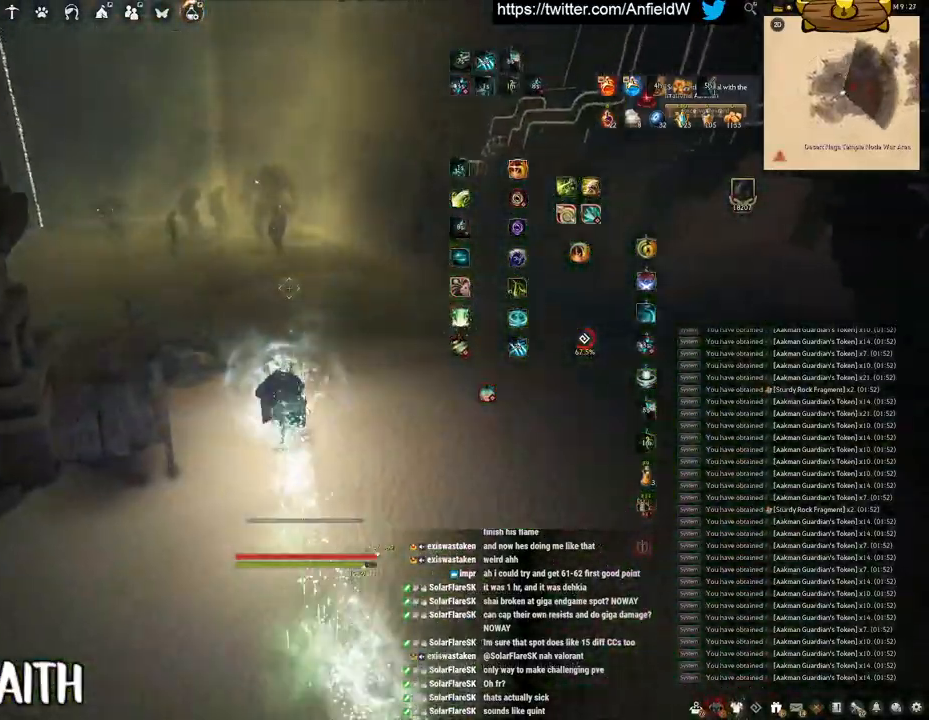
{"keys": ["w"], "mouse": ["right"], "events": []}
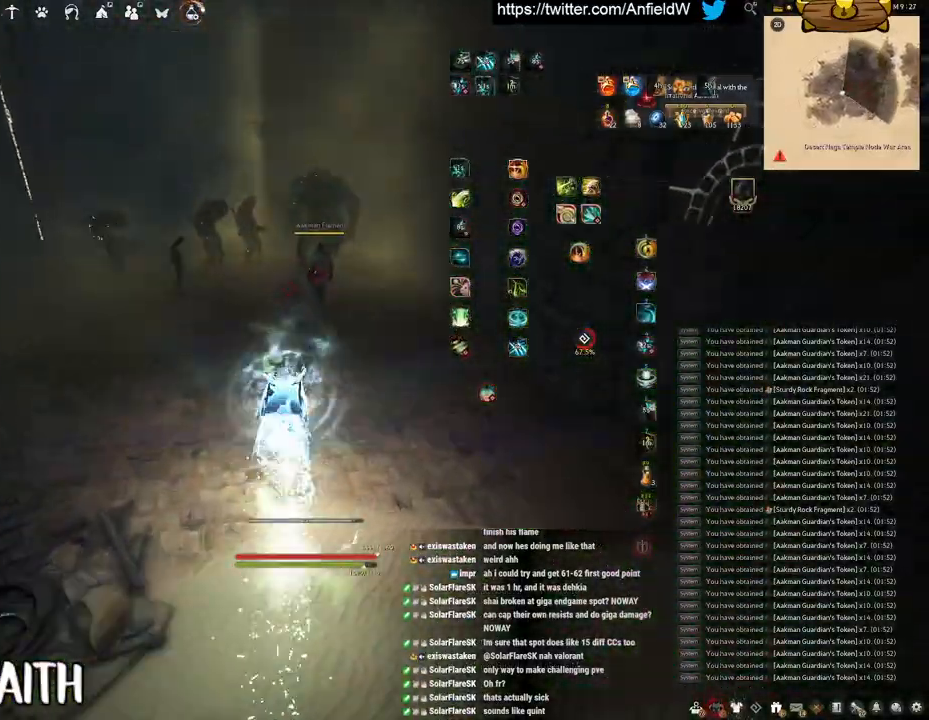
{"keys": ["space"], "mouse": [], "events": [[167, "w", "up"], [183, "mouse_right", "up"], [217, "q", "down"], [433, "space", "down"], [467, "q", "up"]]}
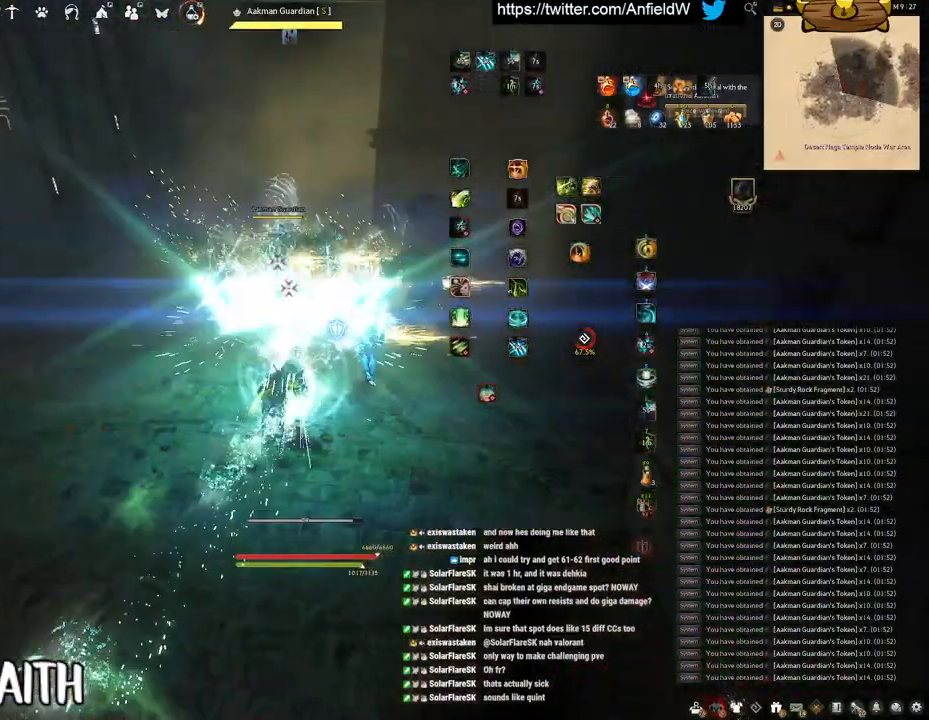
{"keys": ["space"], "mouse": [], "events": []}
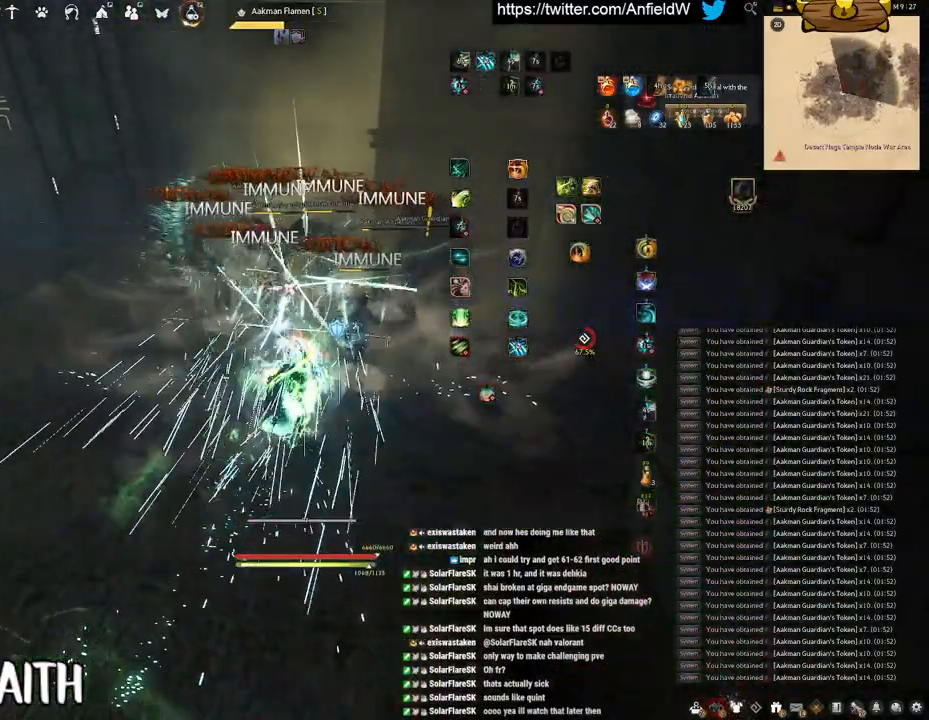
{"keys": ["f", "w"], "mouse": [], "events": [[100, "space", "up"], [150, "w", "down"], [217, "f", "down"]]}
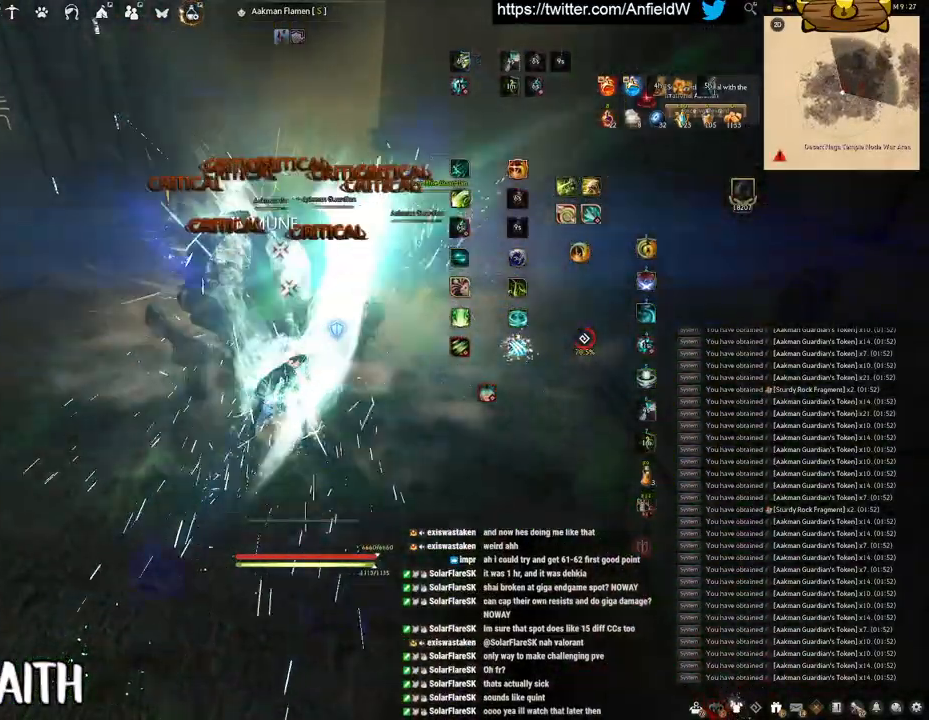
{"keys": ["f", "w"], "mouse": [], "events": []}
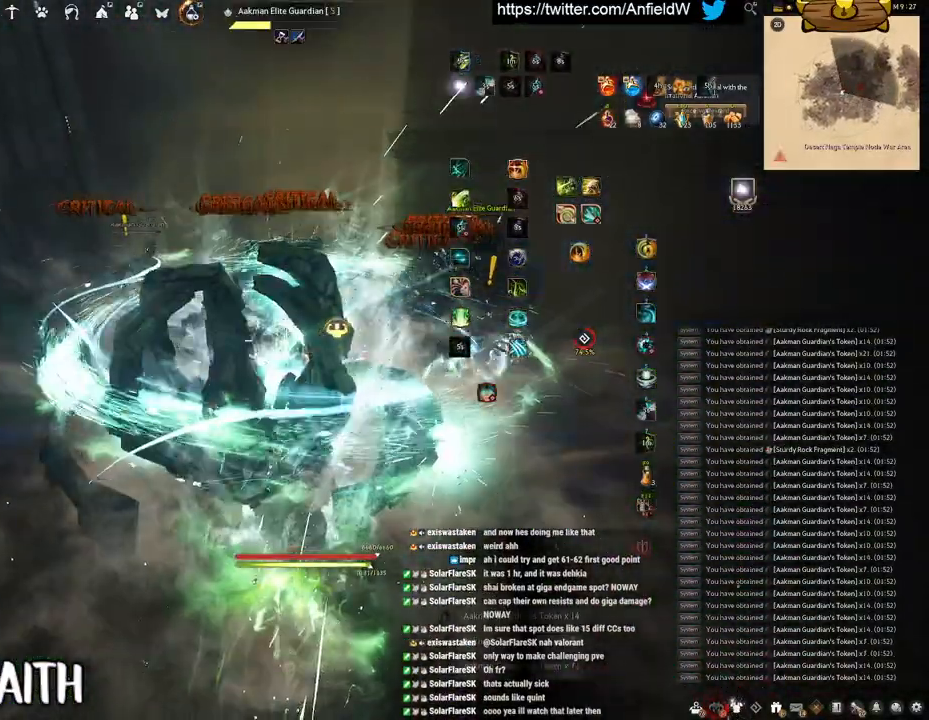
{"keys": ["f"], "mouse": ["left"], "events": [[167, "w", "up"], [183, "mouse_left", "down"], [217, "f", "up"], [500, "f", "down"]]}
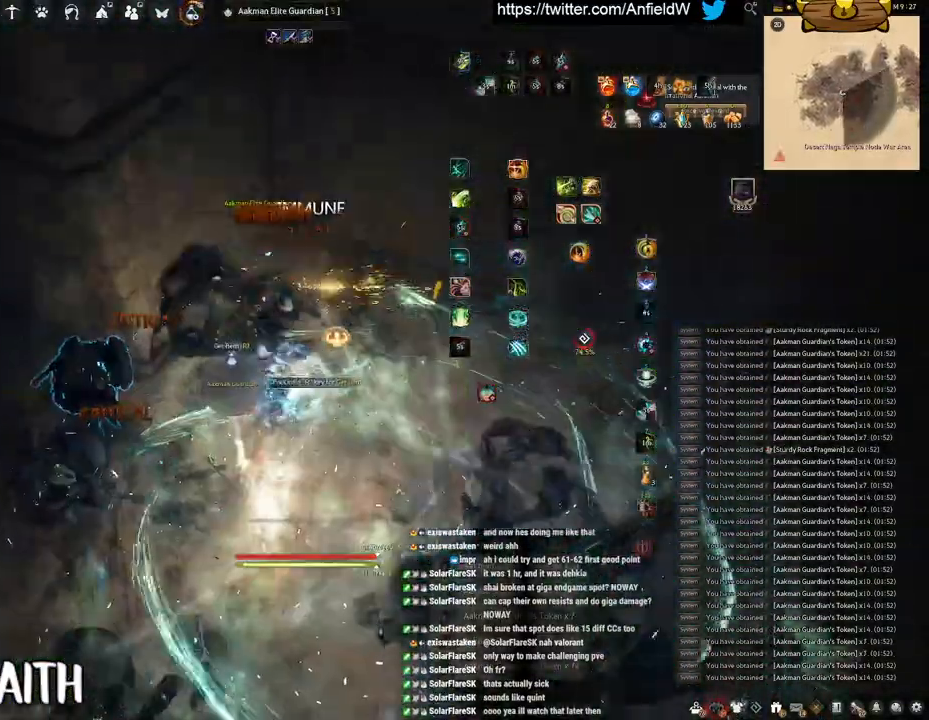
{"keys": ["f", "s"], "mouse": [], "events": [[100, "mouse_left", "up"], [250, "s", "down"]]}
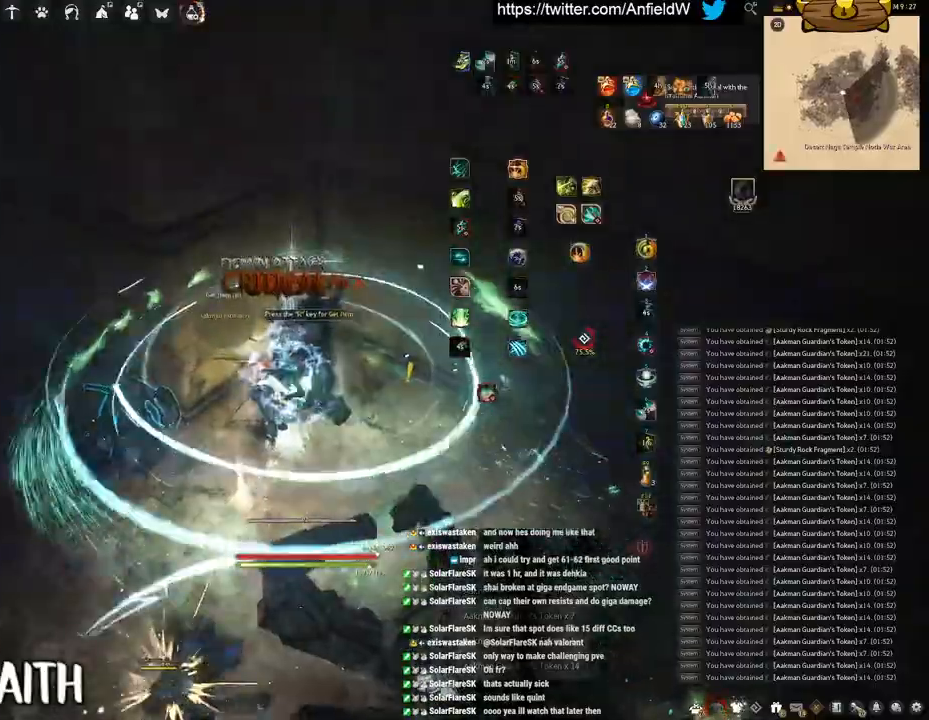
{"keys": [], "mouse": [], "events": [[33, "s", "up"], [50, "f", "up"], [117, "mouse_left", "down"], [483, "mouse_left", "up"]]}
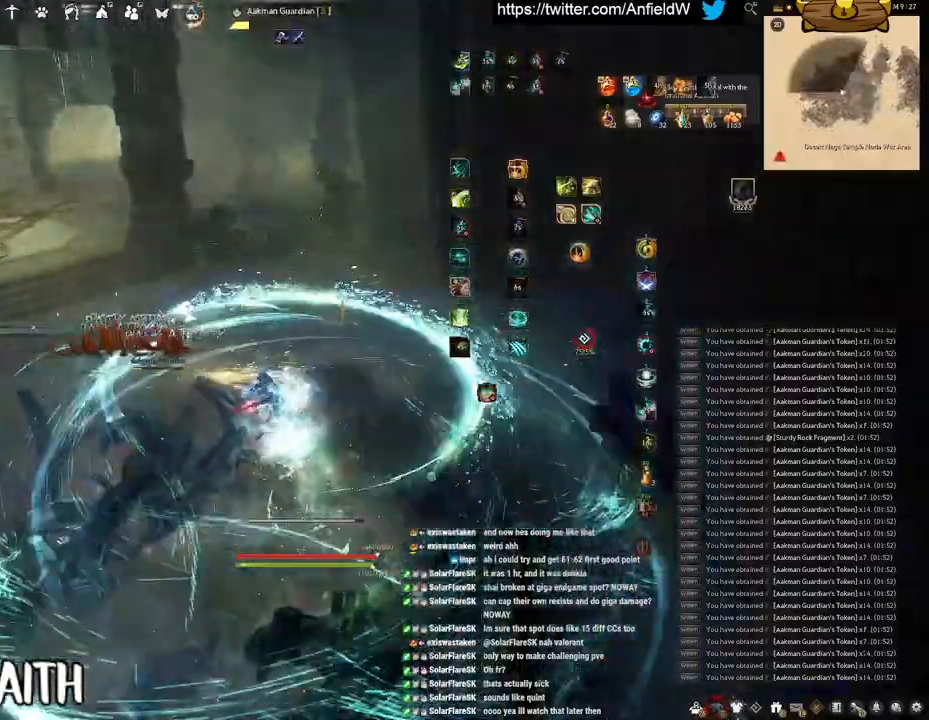
{"keys": ["w"], "mouse": ["right"], "events": [[250, "w", "down"], [300, "mouse_right", "down"]]}
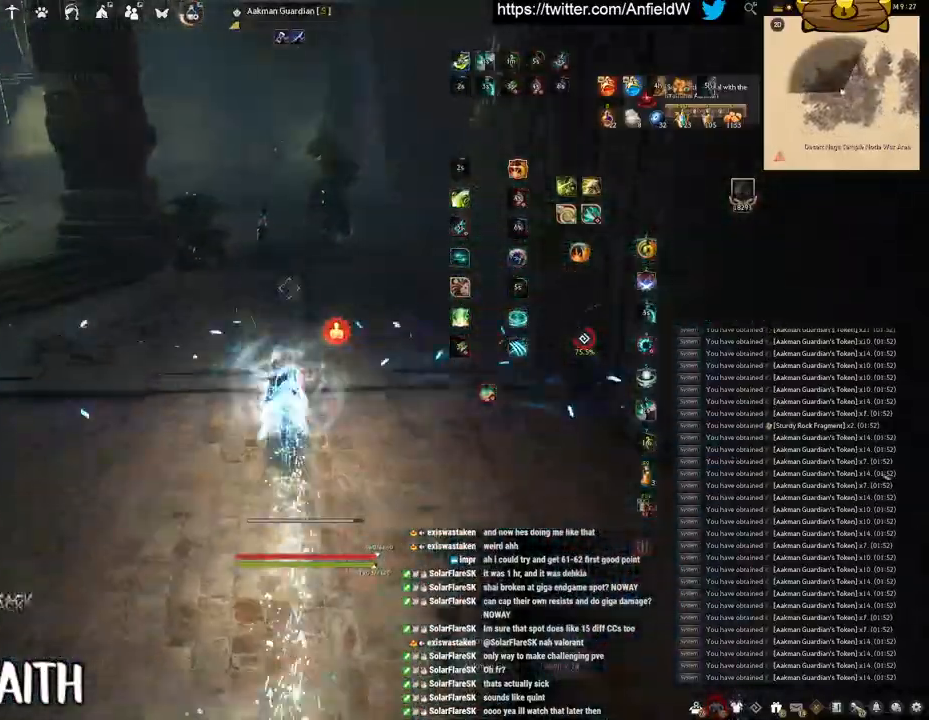
{"keys": ["f", "shift"], "mouse": [], "events": [[267, "shift", "down"], [283, "w", "up"], [367, "f", "down"], [367, "mouse_right", "up"]]}
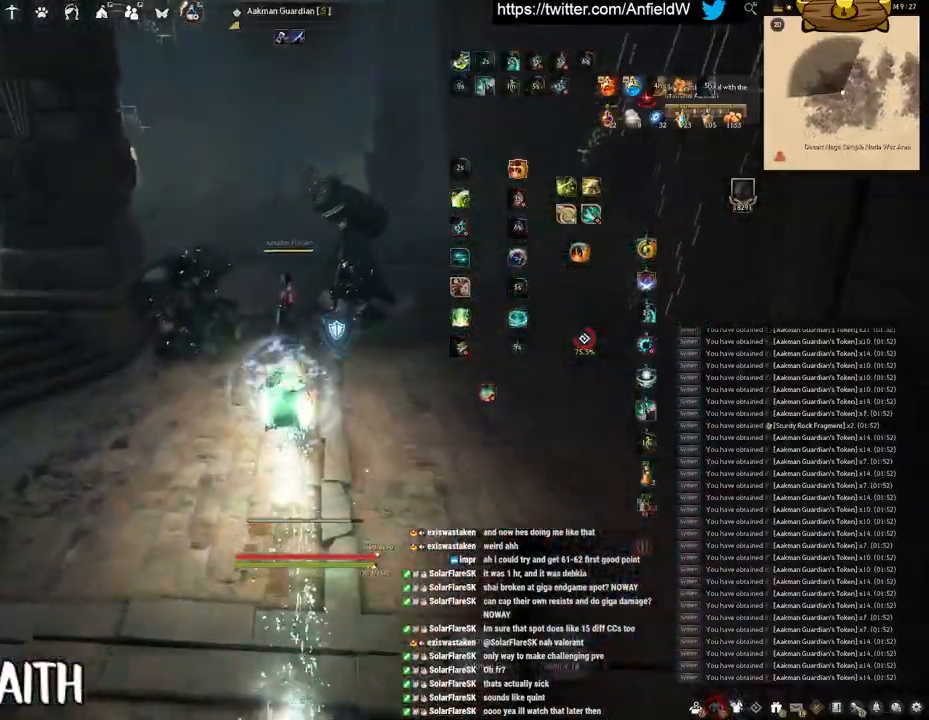
{"keys": ["f", "w"], "mouse": [], "events": [[383, "shift", "up"], [450, "w", "down"]]}
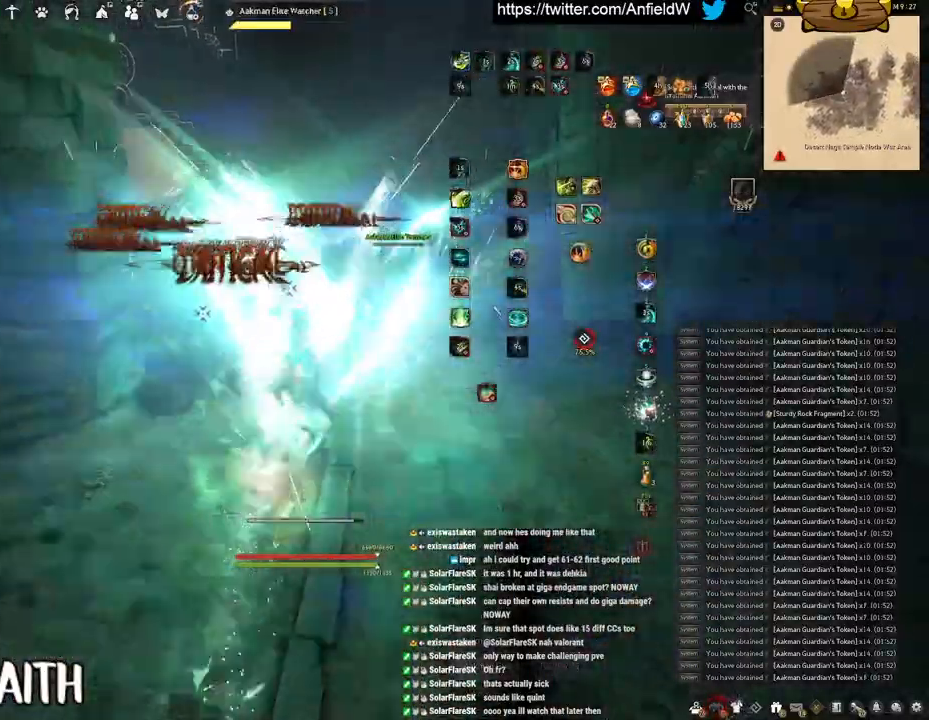
{"keys": ["f", "s"], "mouse": [], "events": [[267, "w", "up"], [433, "s", "down"]]}
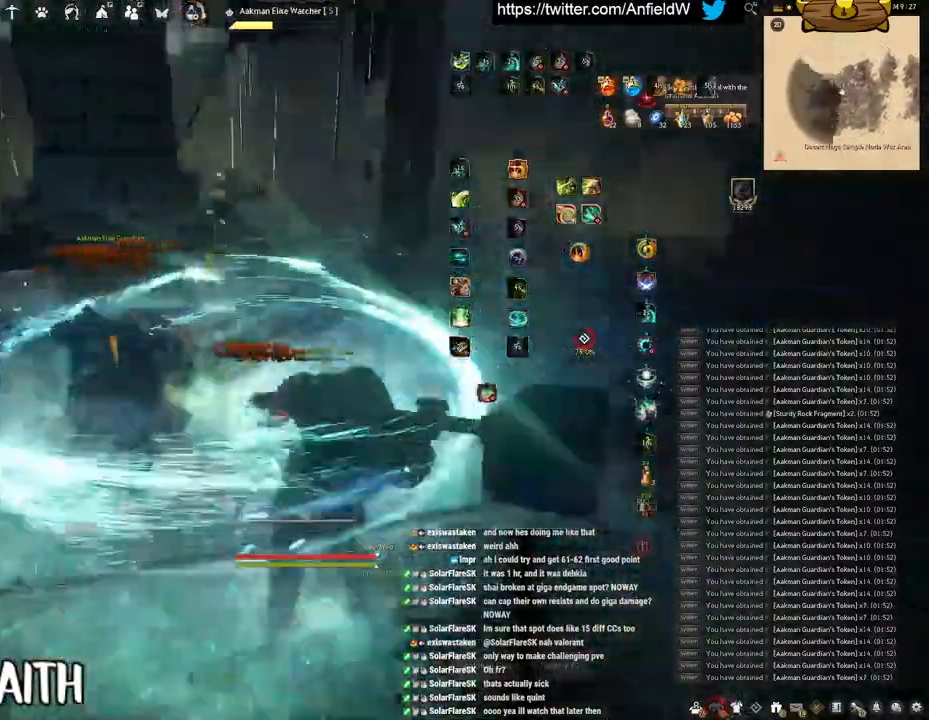
{"keys": [], "mouse": ["left"], "events": [[333, "s", "up"], [383, "f", "up"], [400, "mouse_left", "down"]]}
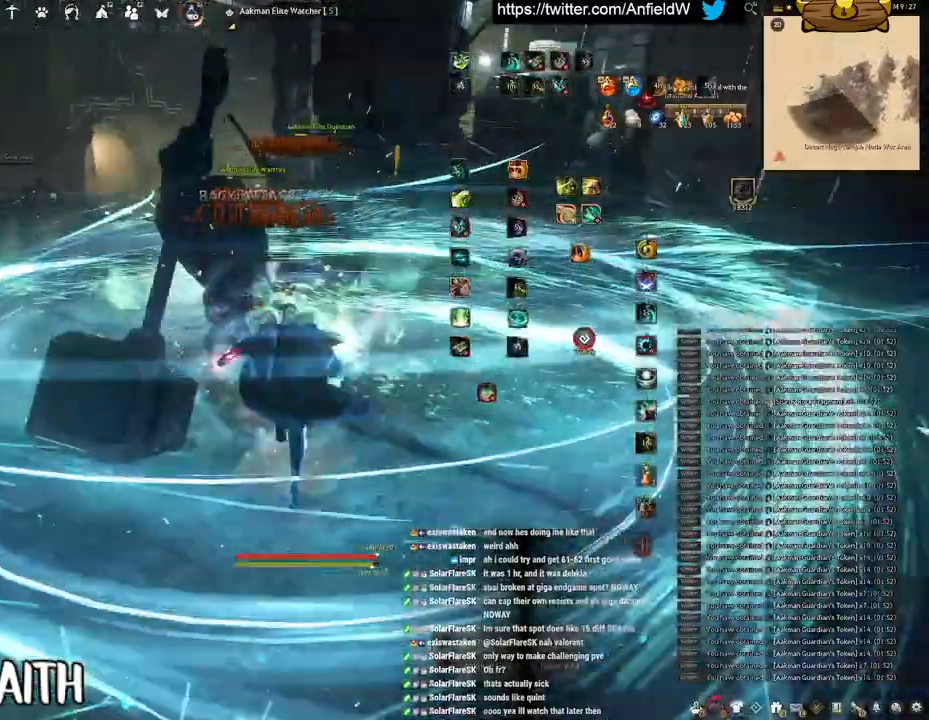
{"keys": ["q"], "mouse": [], "events": [[300, "q", "down"], [433, "mouse_left", "up"]]}
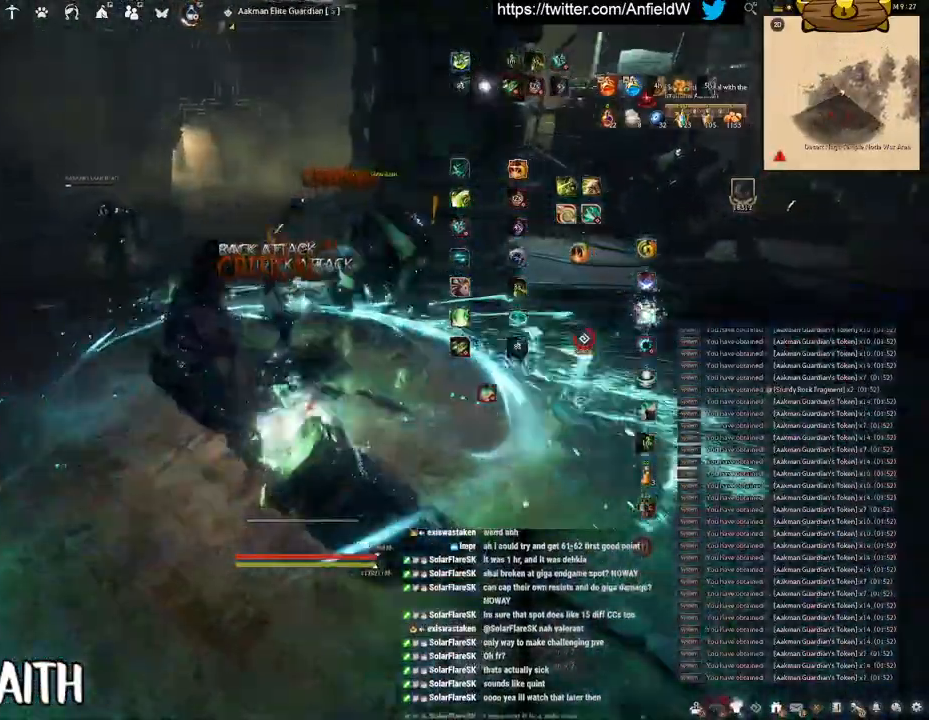
{"keys": ["f", "w"], "mouse": [], "events": [[250, "q", "up"], [350, "w", "down"], [383, "f", "down"]]}
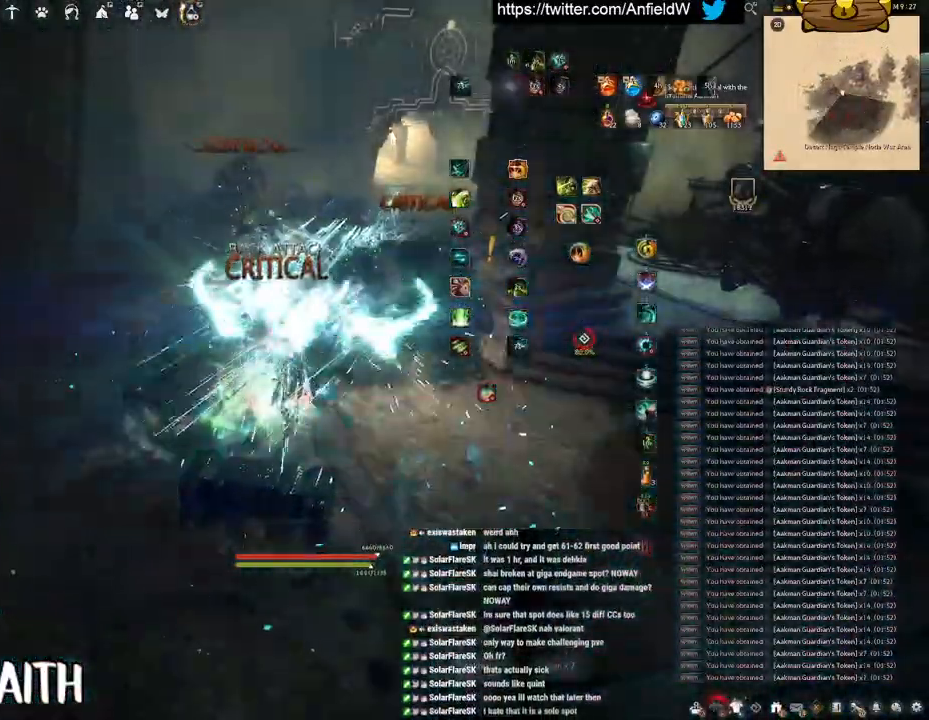
{"keys": ["f", "w"], "mouse": [], "events": []}
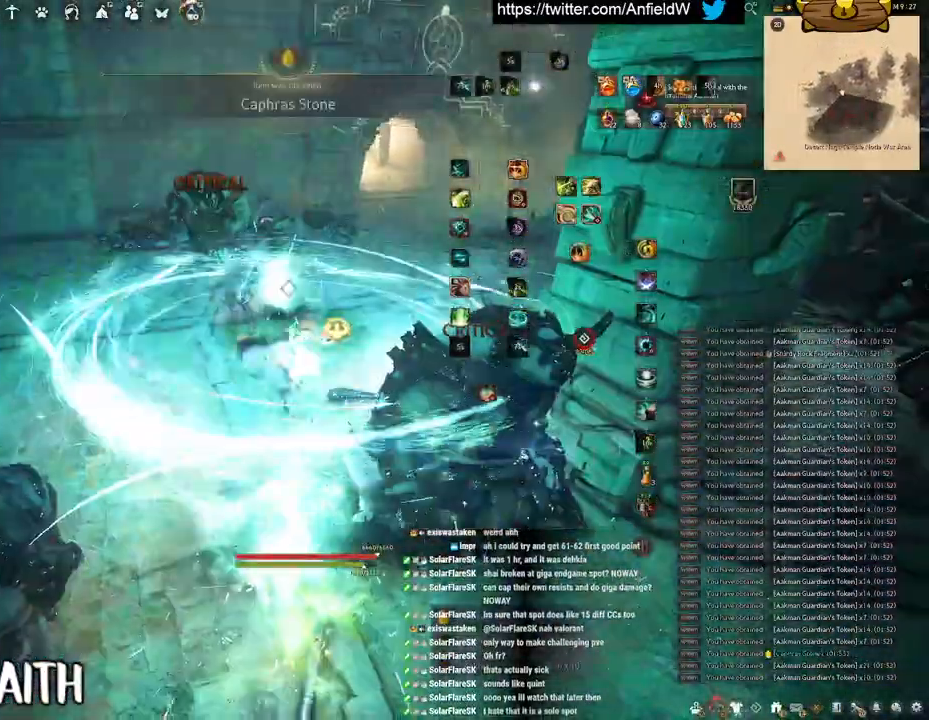
{"keys": ["w"], "mouse": ["right"], "events": [[33, "f", "up"], [300, "mouse_right", "down"]]}
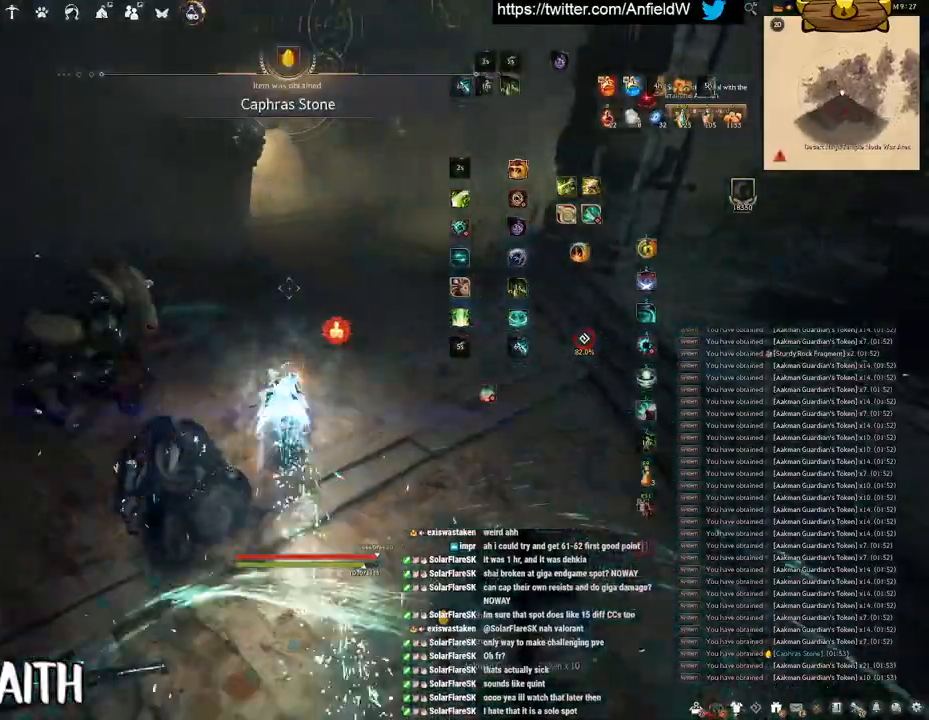
{"keys": ["w"], "mouse": ["right"], "events": []}
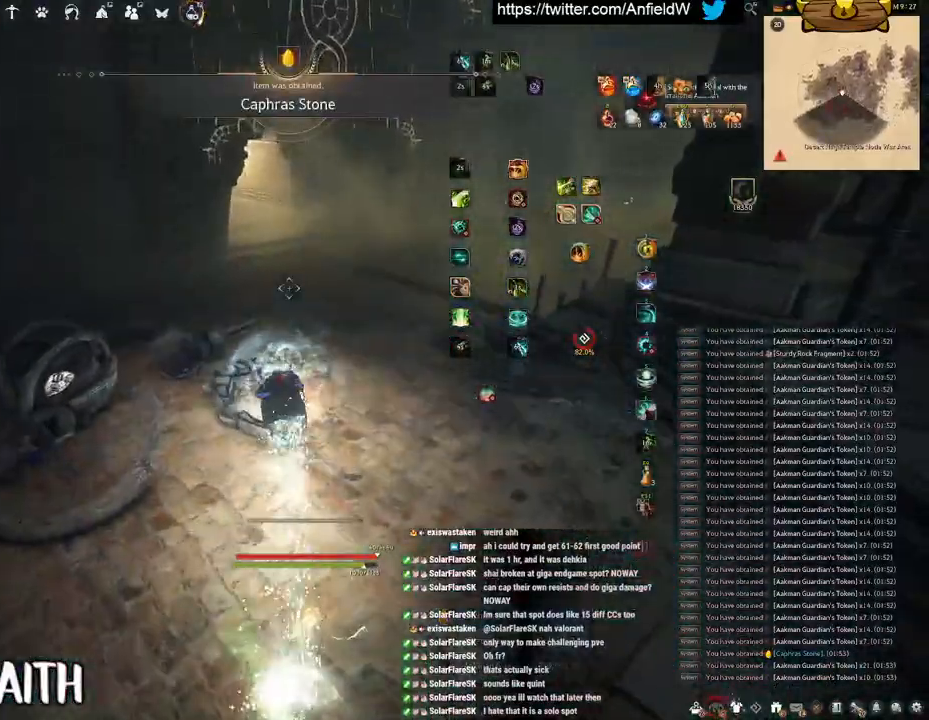
{"keys": ["w"], "mouse": ["right"], "events": []}
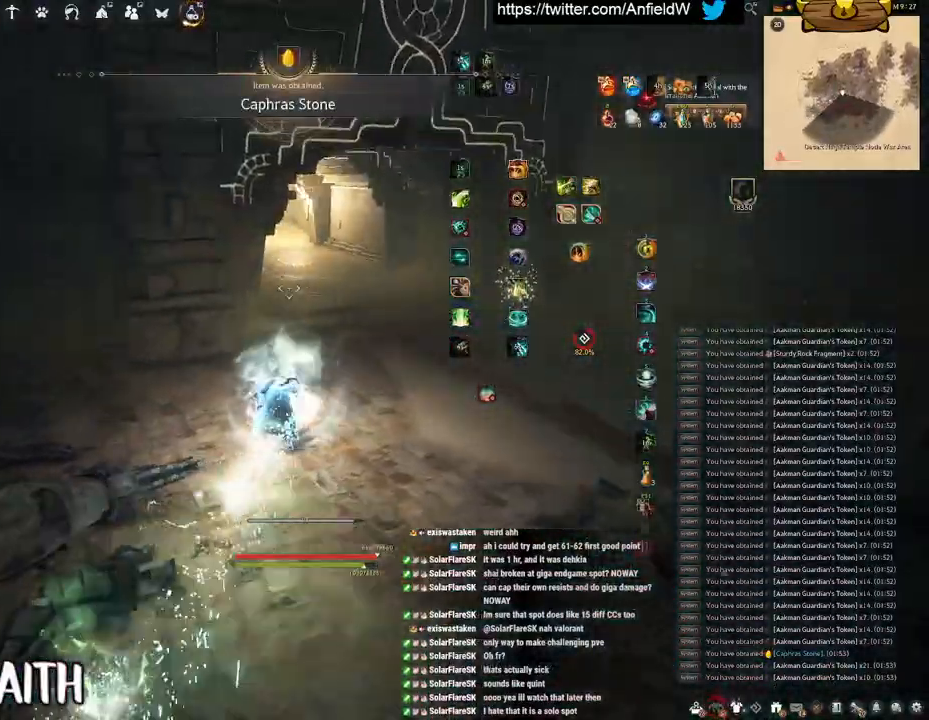
{"keys": ["w"], "mouse": ["right"], "events": []}
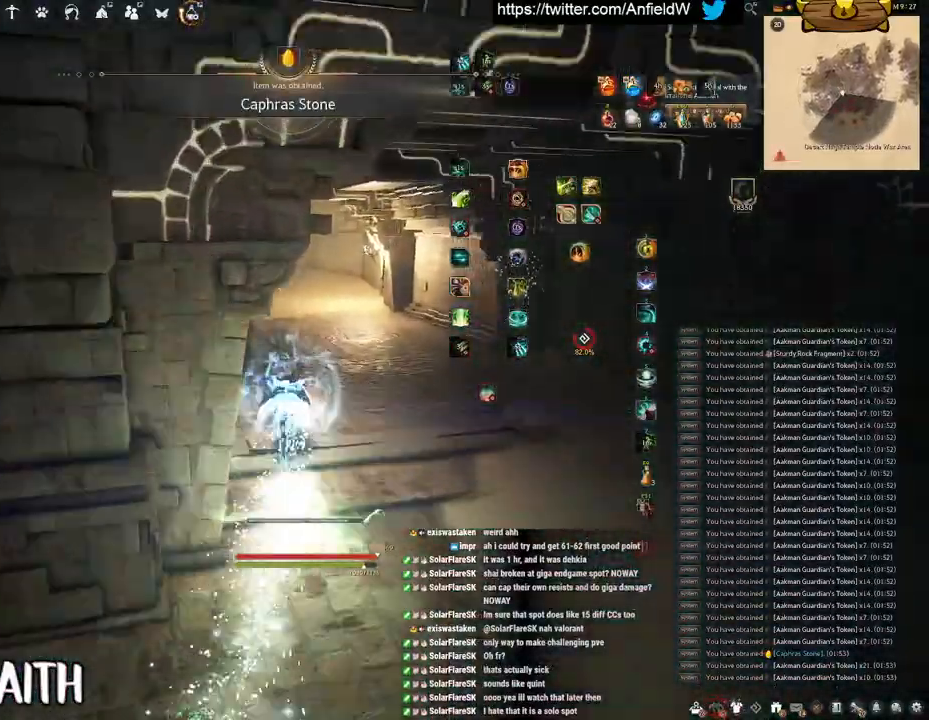
{"keys": ["w"], "mouse": ["right"], "events": []}
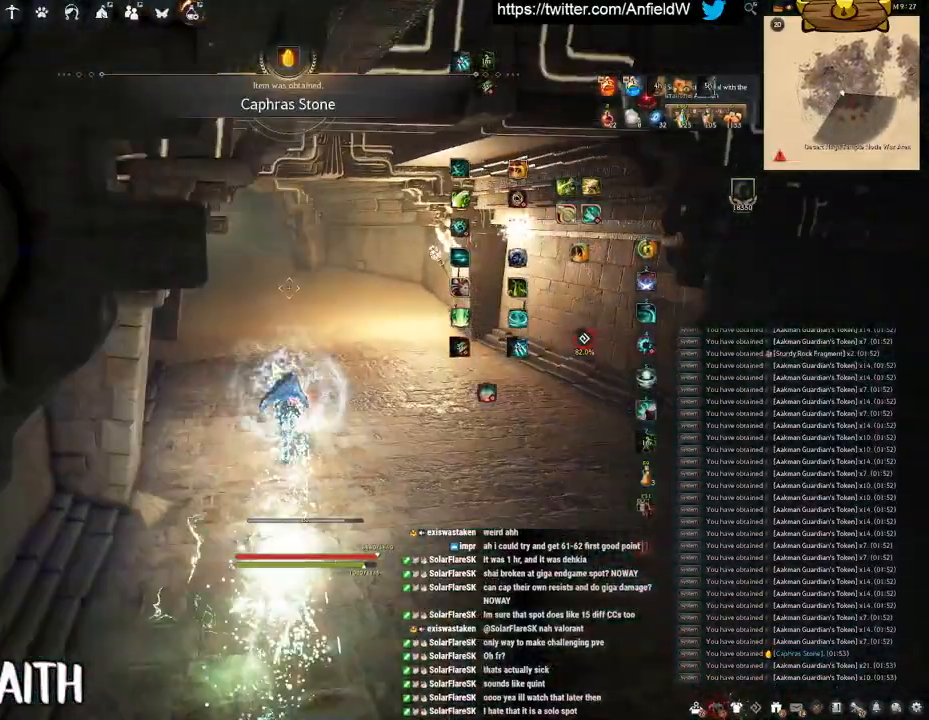
{"keys": ["w"], "mouse": ["right"], "events": []}
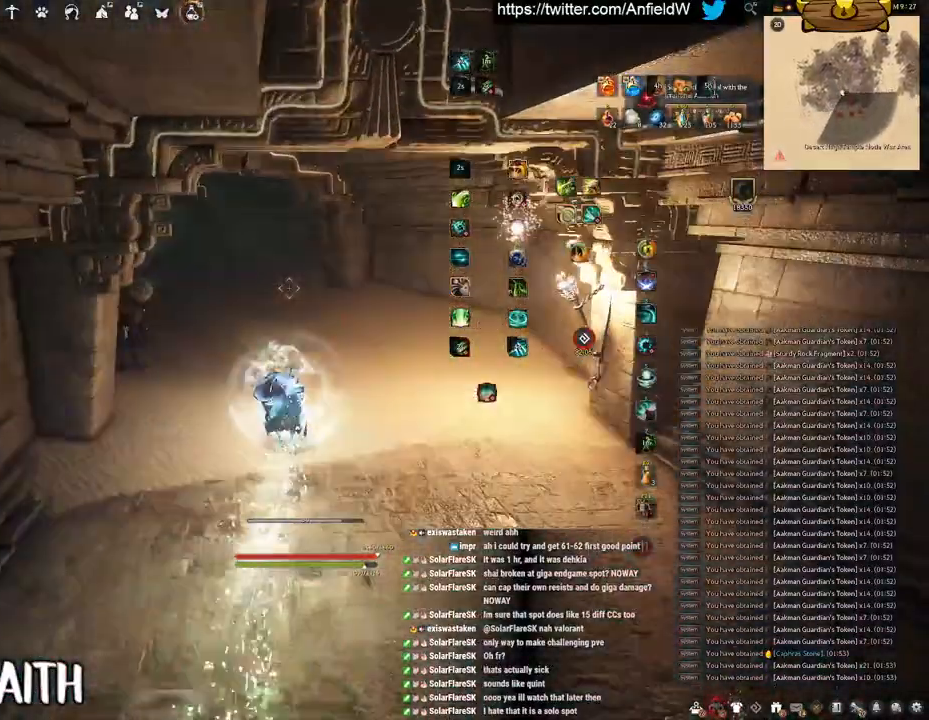
{"keys": ["w"], "mouse": ["right"], "events": []}
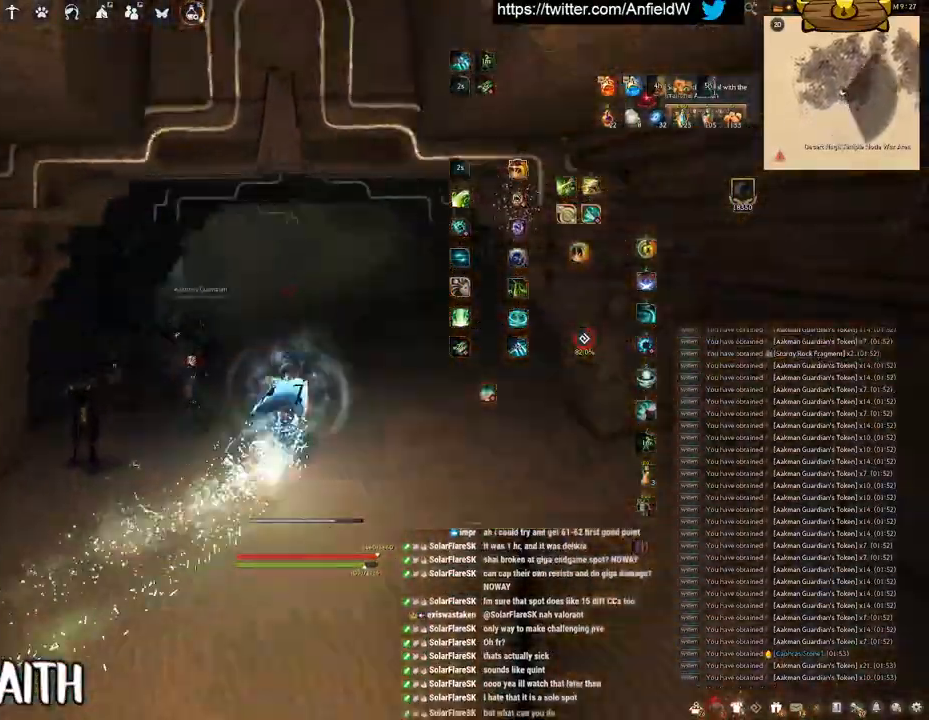
{"keys": [], "mouse": [], "events": [[33, "mouse_right", "up"], [317, "w", "up"]]}
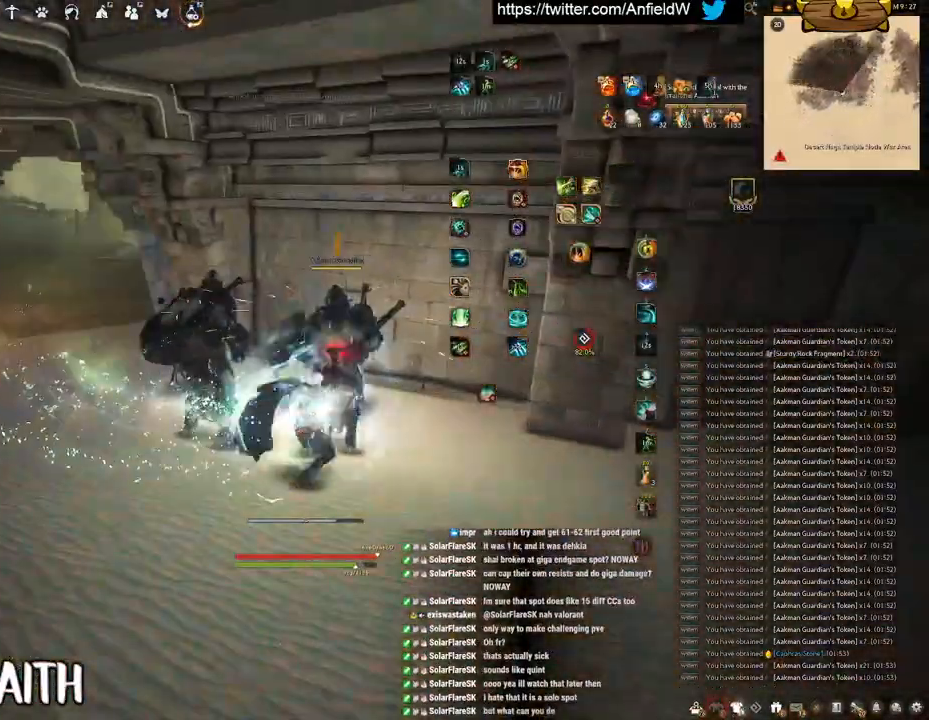
{"keys": ["q"], "mouse": [], "events": [[217, "q", "down"]]}
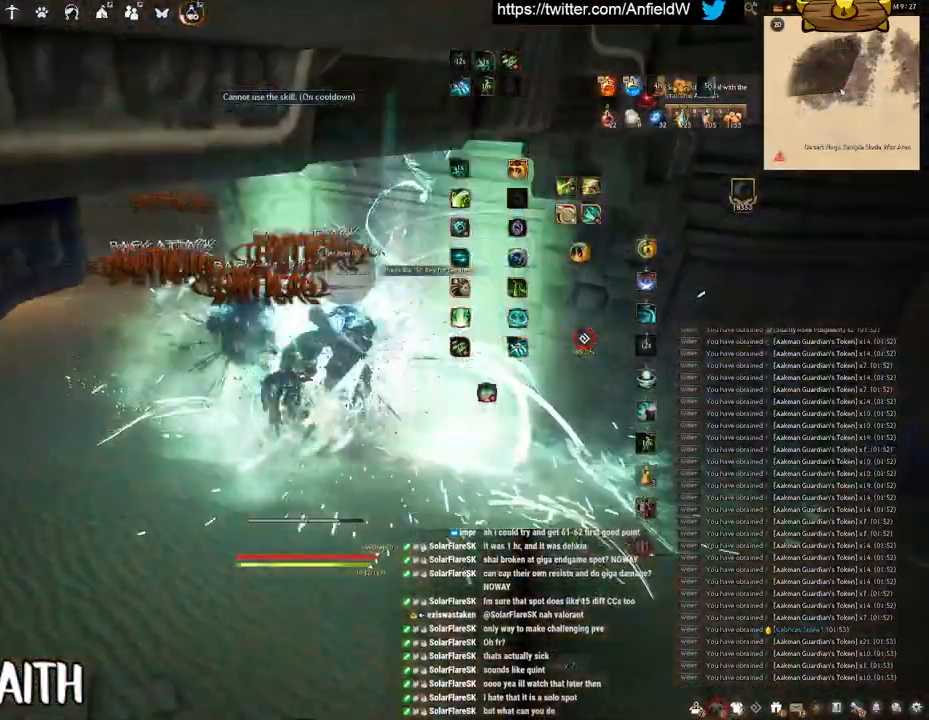
{"keys": ["w"], "mouse": [], "events": [[250, "q", "up"], [417, "w", "down"]]}